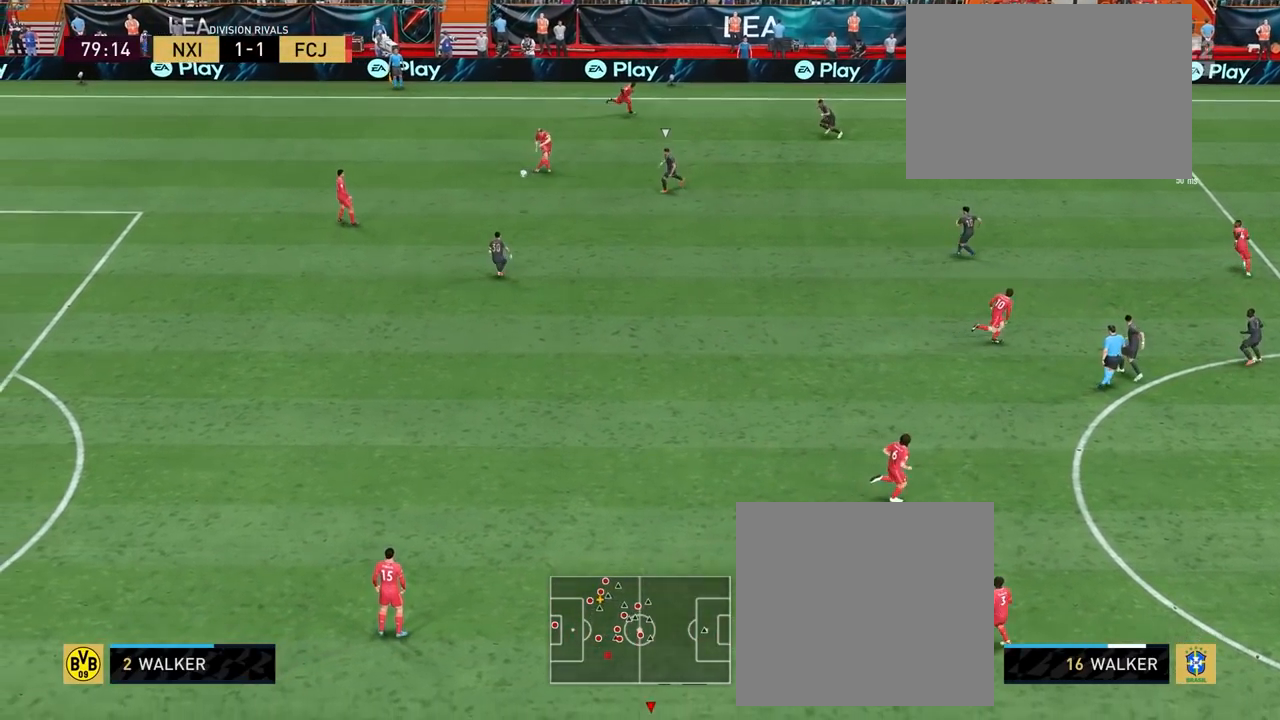
Gameplay with a controller (PlayStation layout); each line is a JSON object with the inputs held at the frame after it. "events" lists button and stick changes between this image and that frame as [ms after this image, input, new state], when the widget could be followed in between.
{"buttons": [], "left_stick": "down-right", "right_stick": "center", "events": [[150, "left_stick", "down"], [417, "left_stick", "down-right"]]}
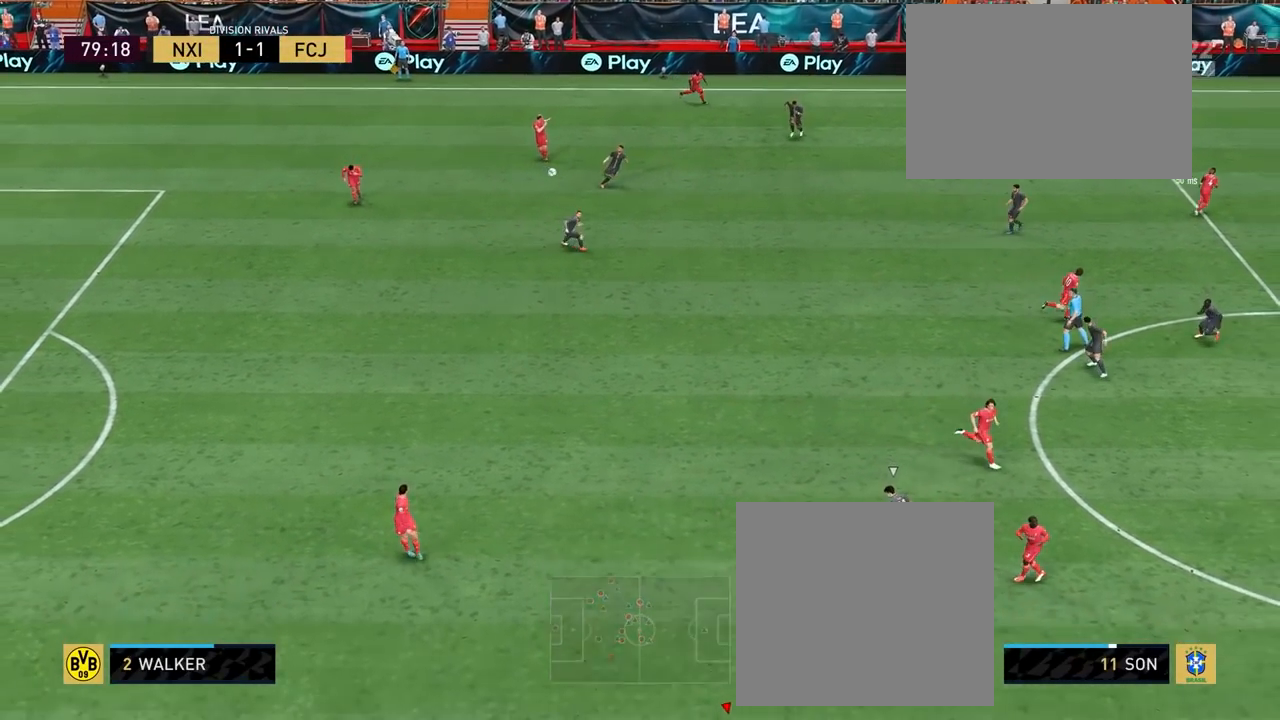
{"buttons": [], "left_stick": "right", "right_stick": "center", "events": [[467, "left_stick", "right"]]}
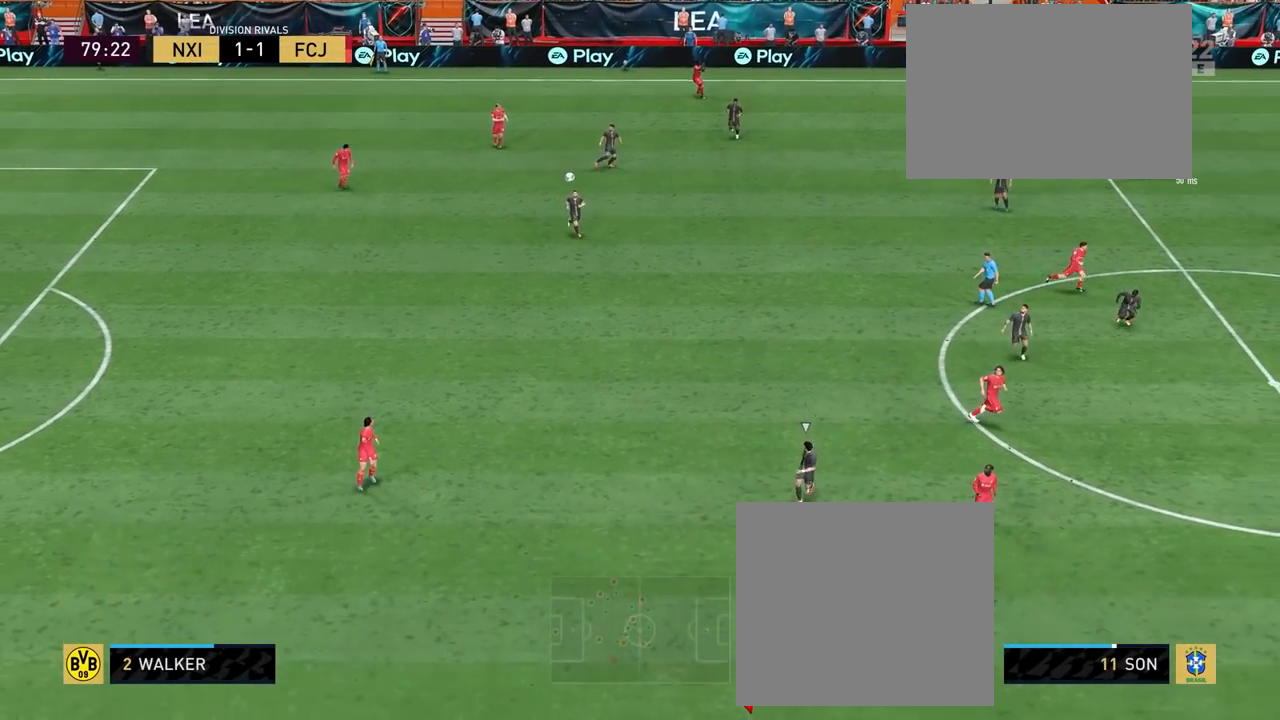
{"buttons": [], "left_stick": "right", "right_stick": "center", "events": []}
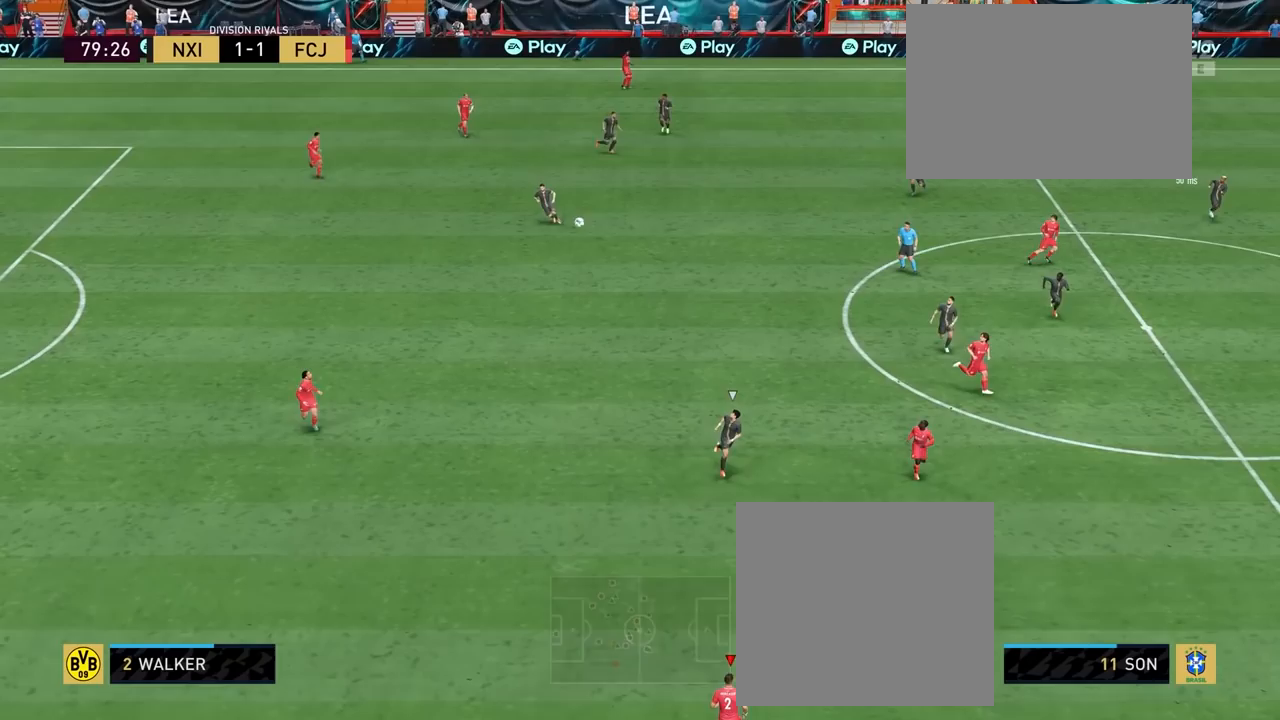
{"buttons": [], "left_stick": "right", "right_stick": "center", "events": []}
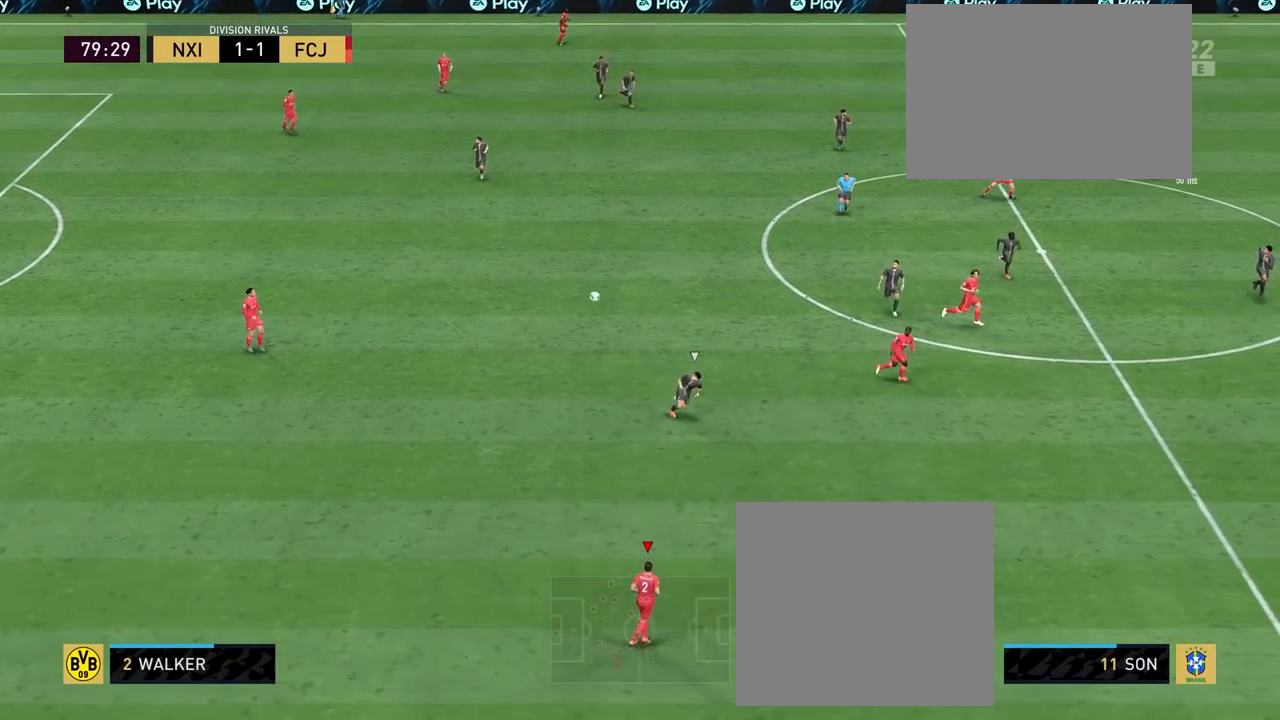
{"buttons": [], "left_stick": "right", "right_stick": "center", "events": []}
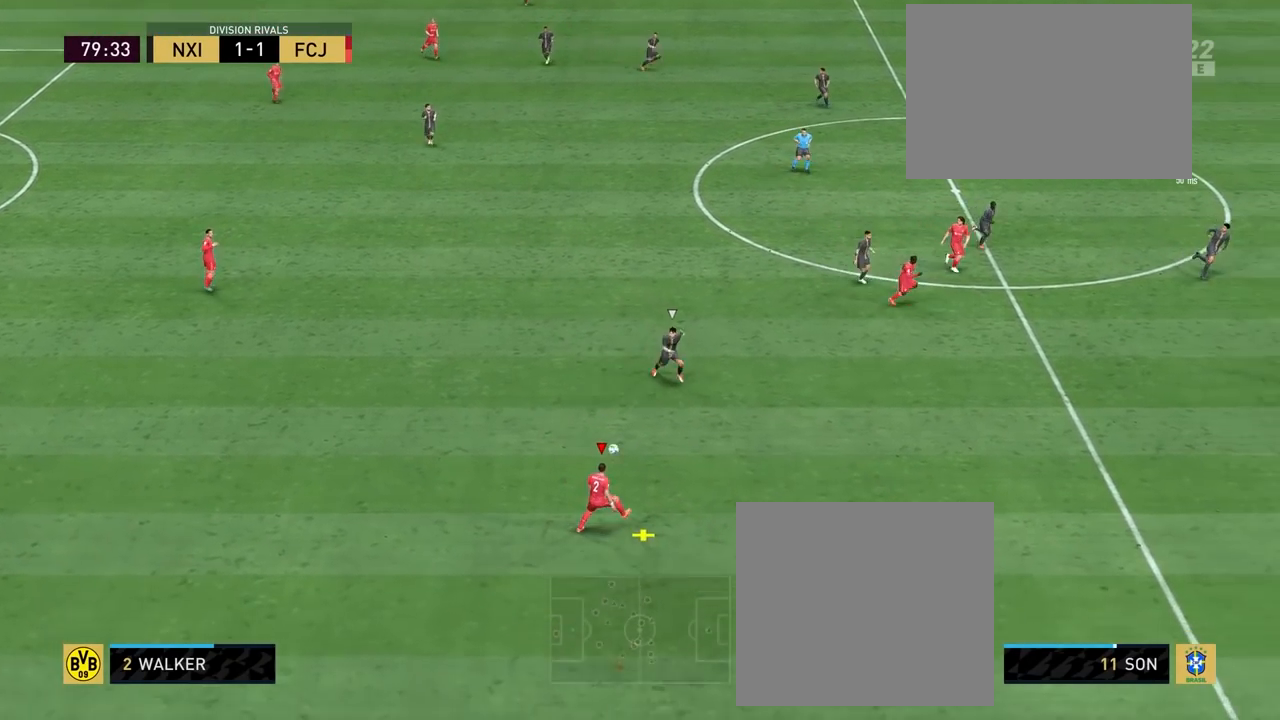
{"buttons": [], "left_stick": "down-right", "right_stick": "center", "events": [[200, "left_stick", "down-right"]]}
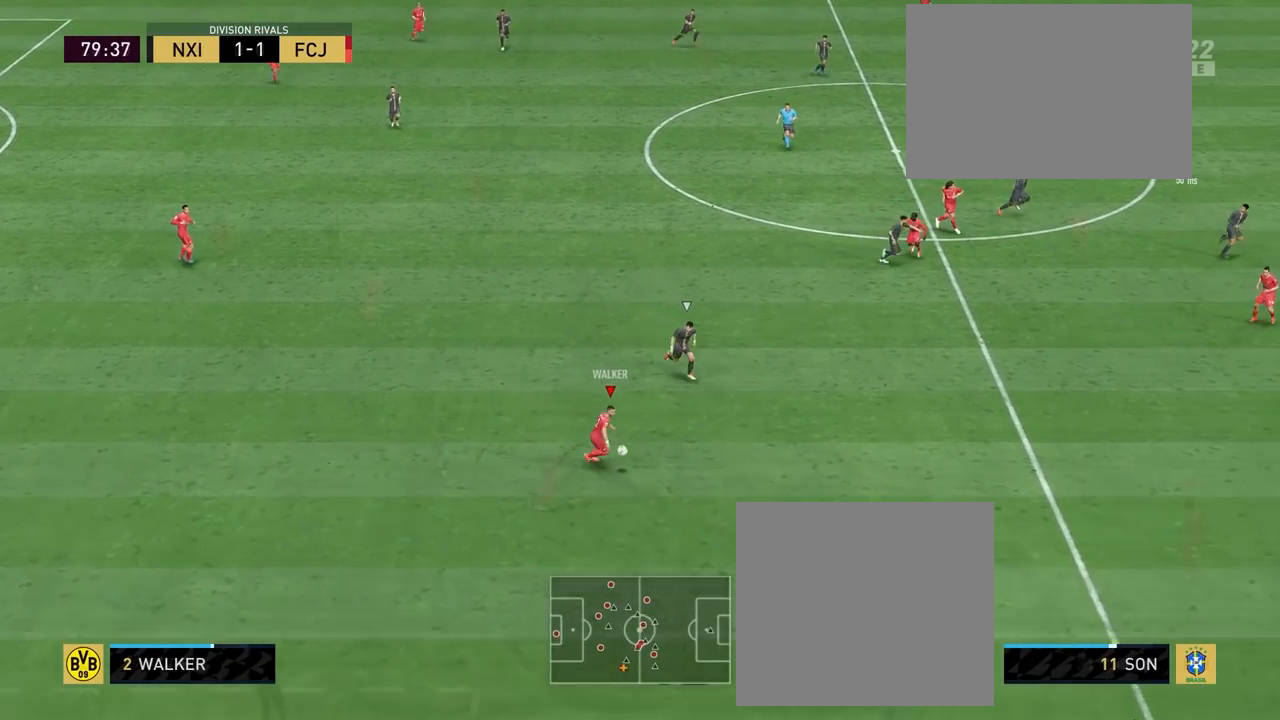
{"buttons": [], "left_stick": "up-left", "right_stick": "center", "events": [[217, "R2", "down"], [267, "left_stick", "up-left"], [367, "R2", "up"]]}
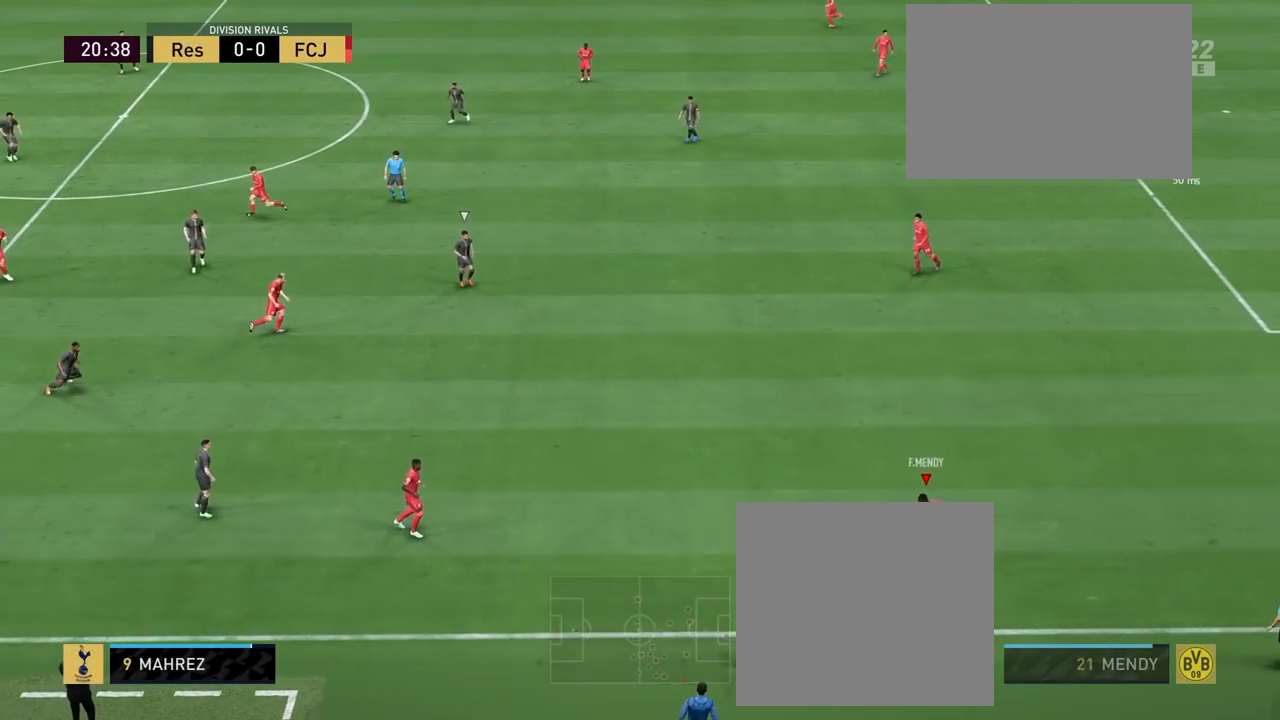
{"buttons": [], "left_stick": "up-left", "right_stick": "center", "events": []}
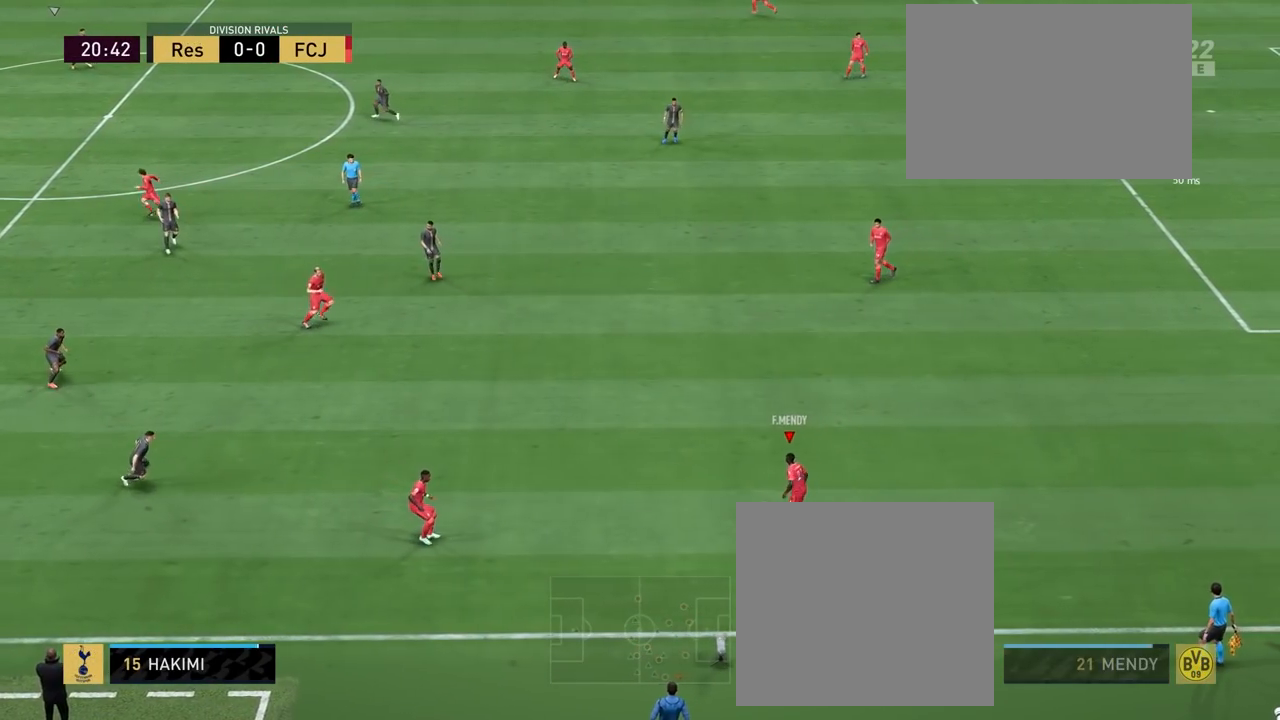
{"buttons": ["SQUARE"], "left_stick": "up", "right_stick": "center", "events": [[250, "left_stick", "up"], [433, "SQUARE", "down"]]}
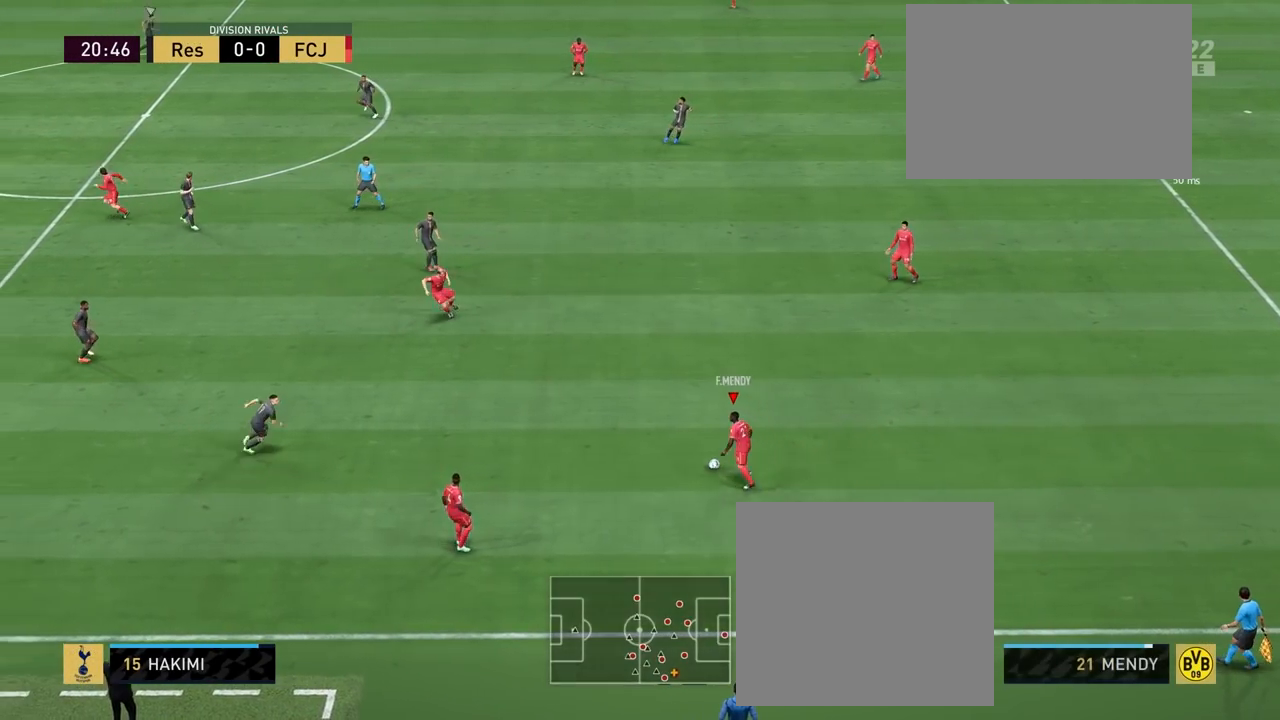
{"buttons": [], "left_stick": "up", "right_stick": "center", "events": [[383, "SQUARE", "up"]]}
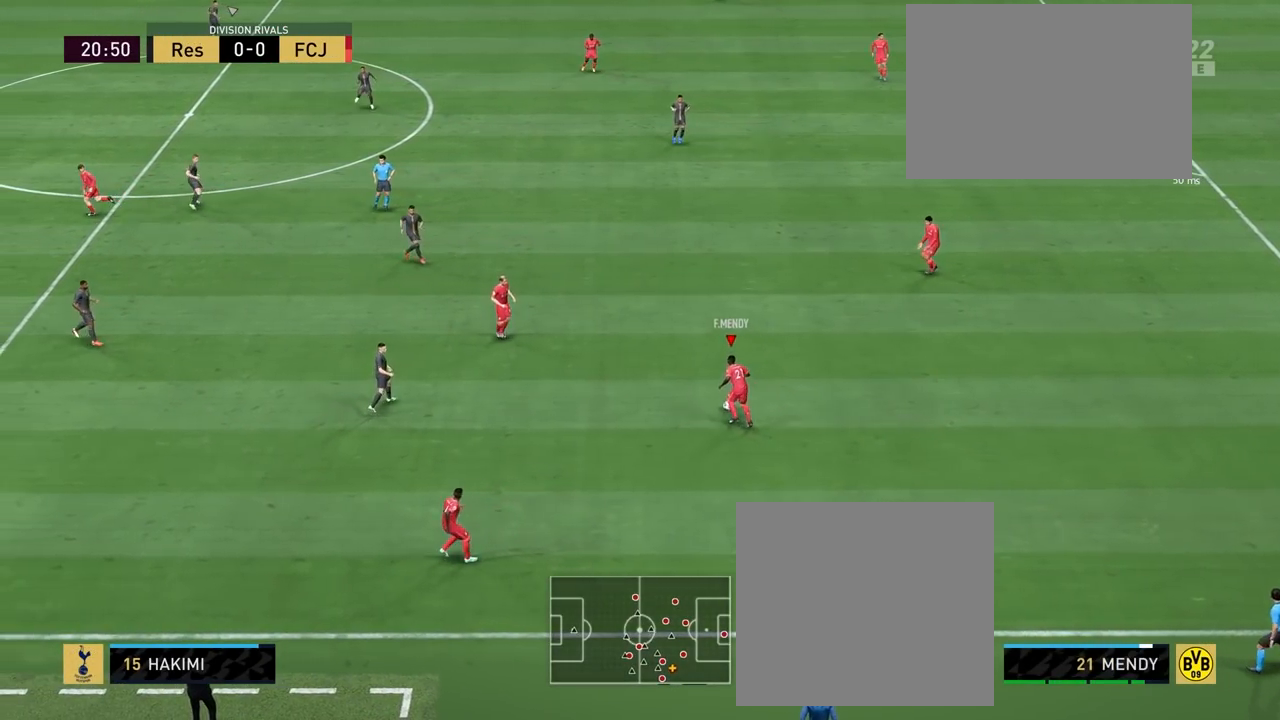
{"buttons": [], "left_stick": "left", "right_stick": "center", "events": [[283, "left_stick", "center"], [433, "left_stick", "left"]]}
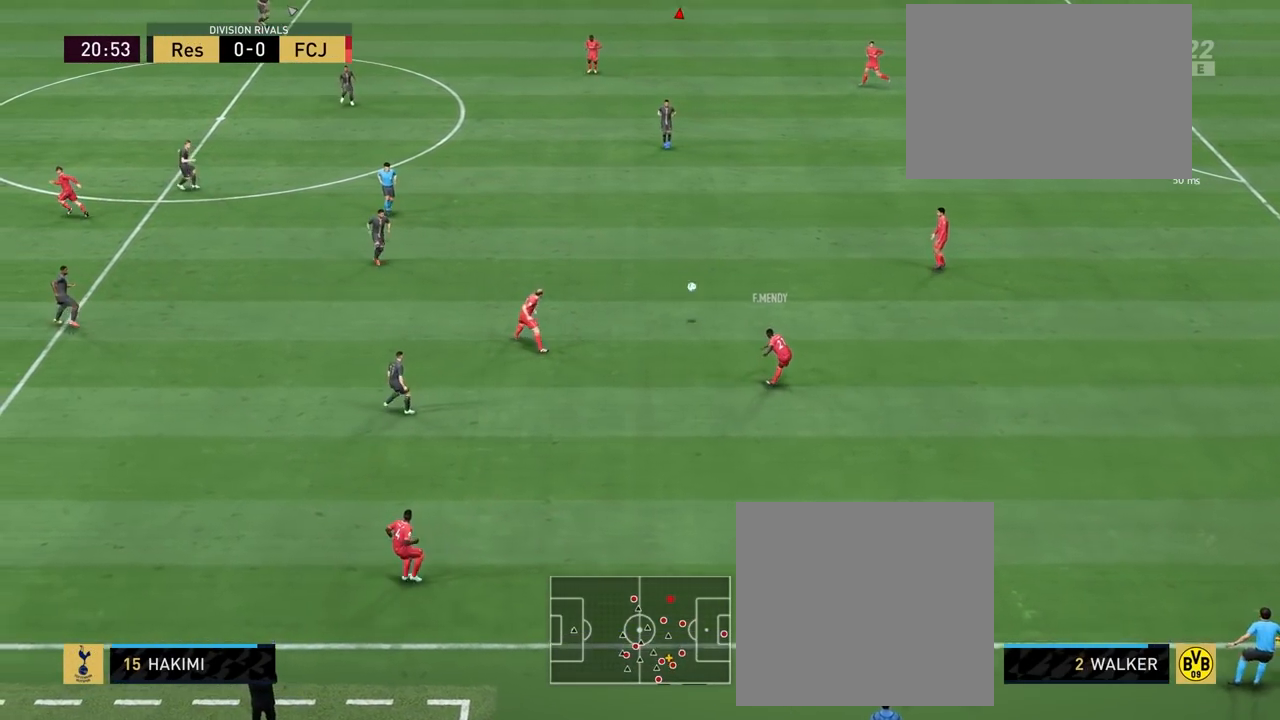
{"buttons": [], "left_stick": "left", "right_stick": "center", "events": []}
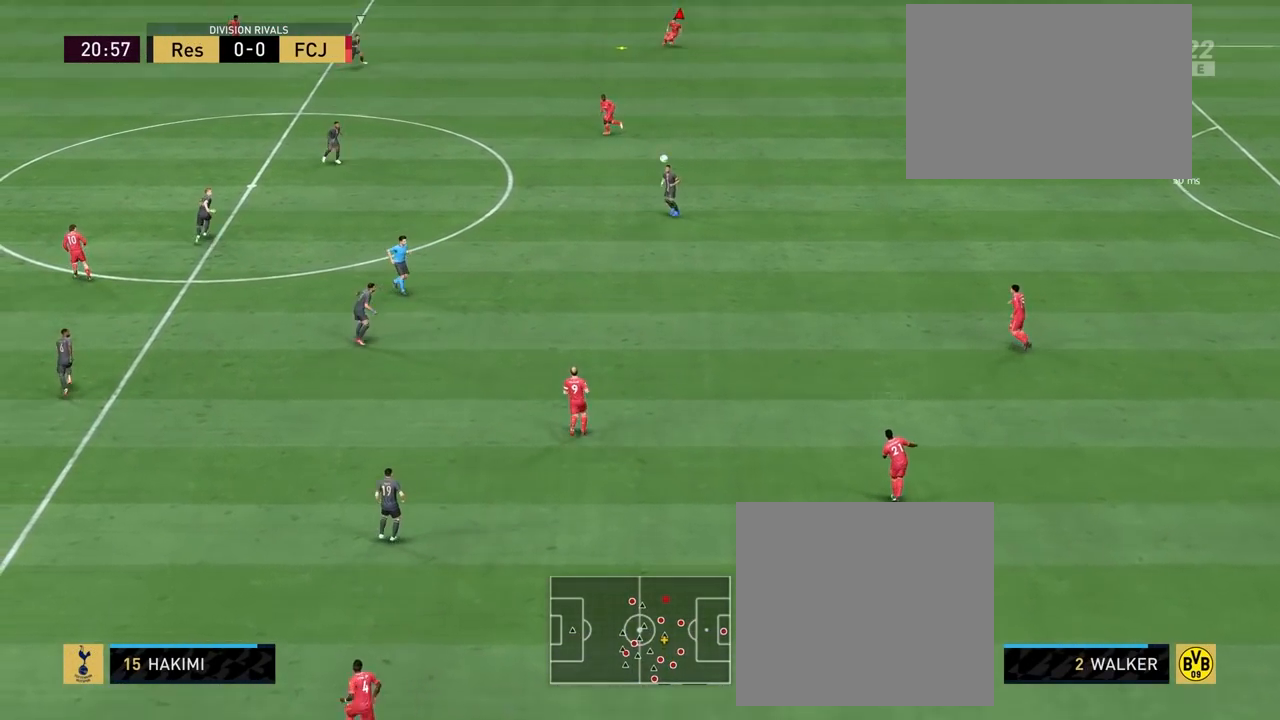
{"buttons": [], "left_stick": "left", "right_stick": "center", "events": []}
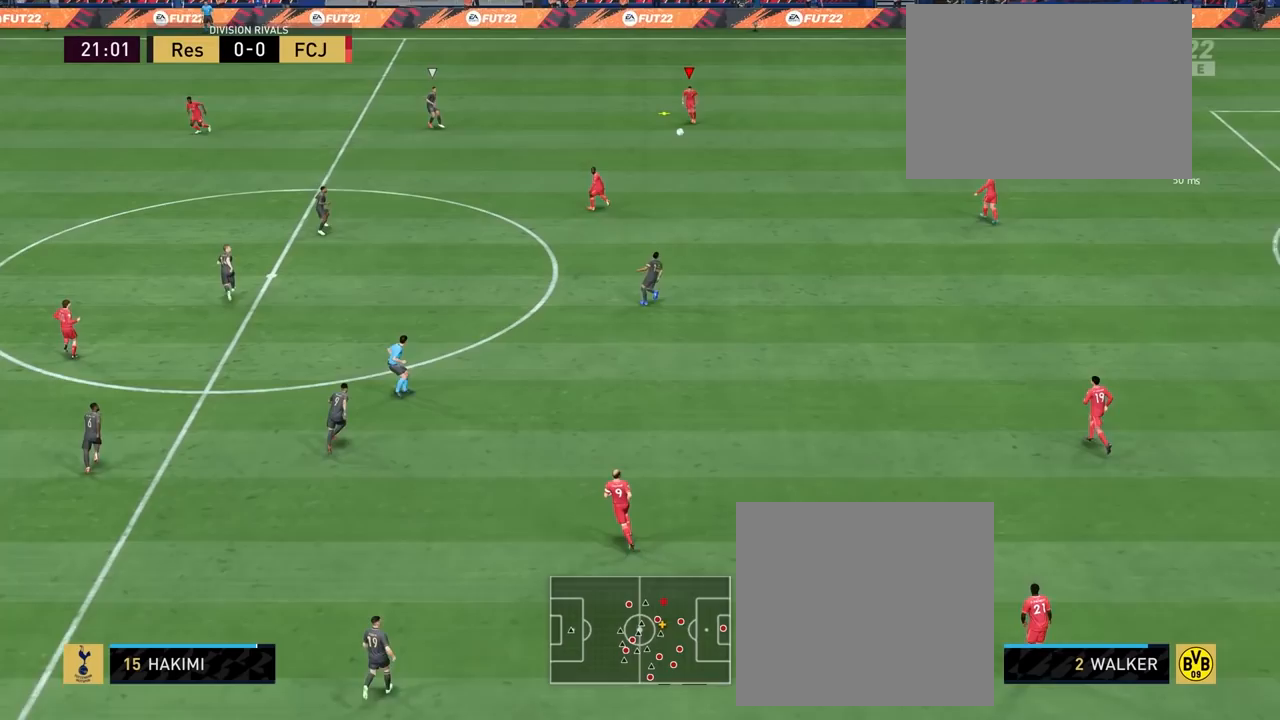
{"buttons": ["L1"], "left_stick": "left", "right_stick": "center", "events": [[50, "L1", "down"], [67, "TRIANGLE", "down"], [300, "TRIANGLE", "up"]]}
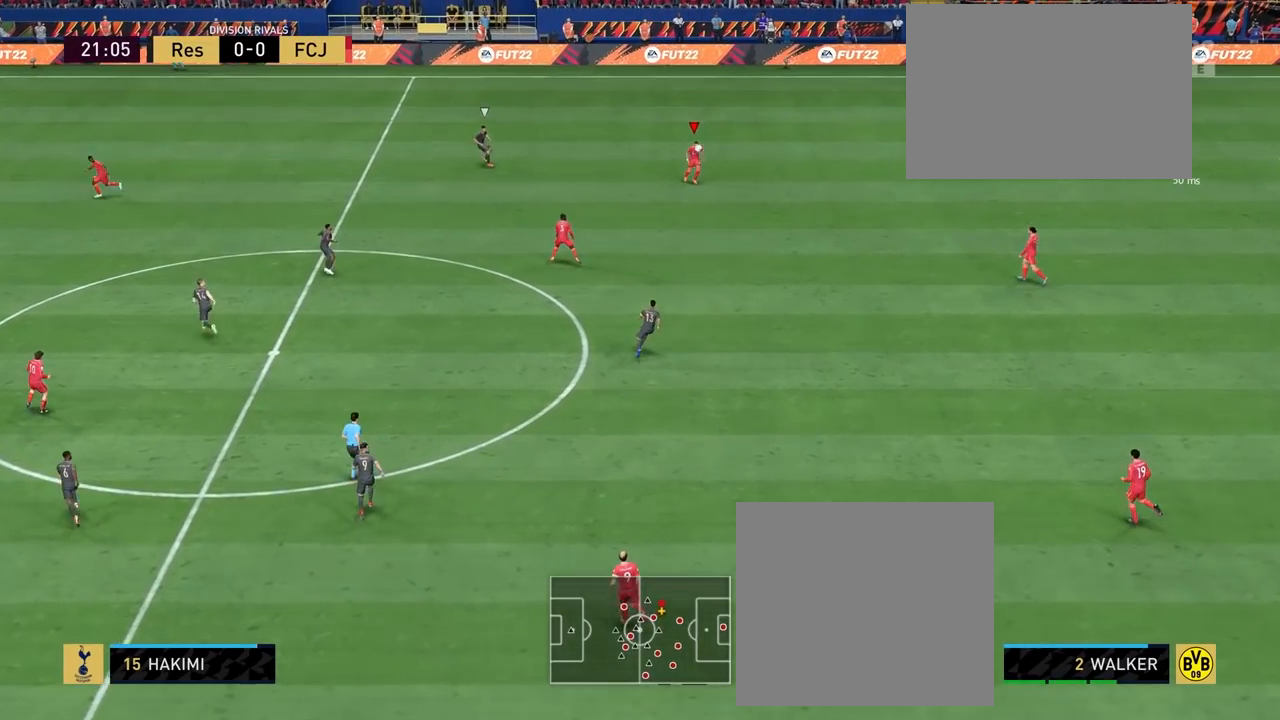
{"buttons": [], "left_stick": "left", "right_stick": "center", "events": [[267, "L1", "up"]]}
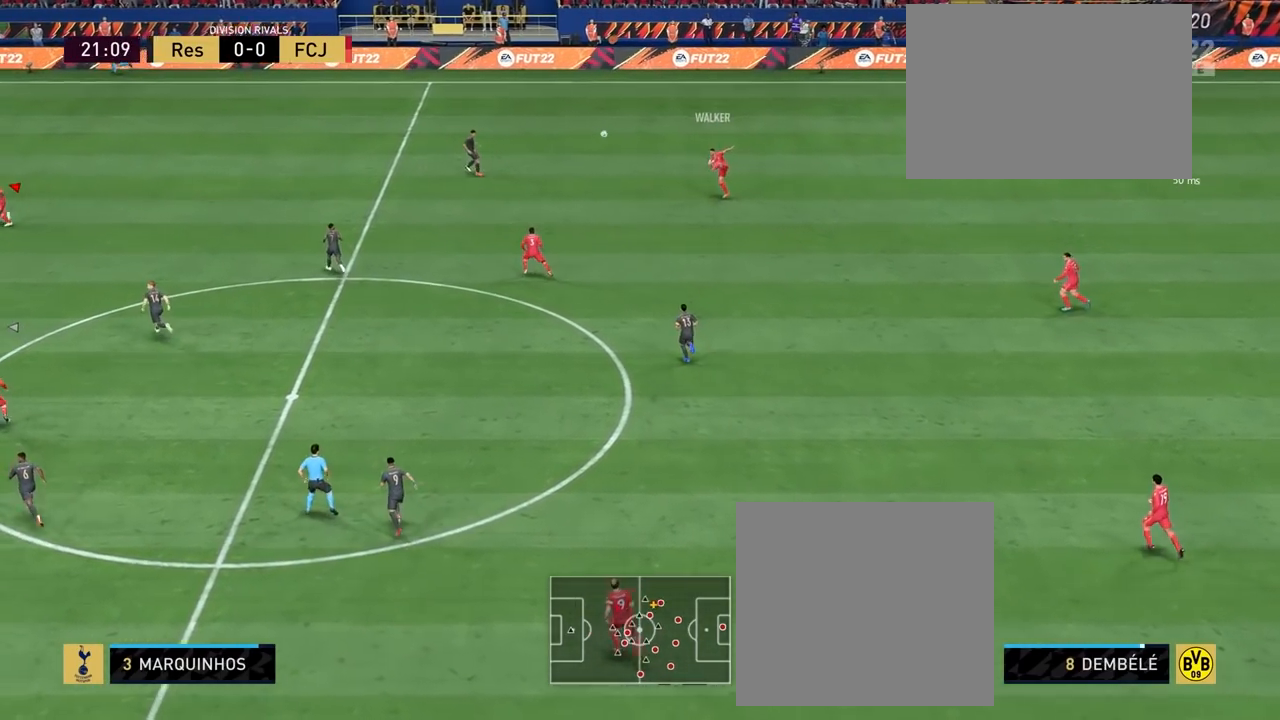
{"buttons": ["R2"], "left_stick": "left", "right_stick": "center", "events": [[183, "R2", "down"]]}
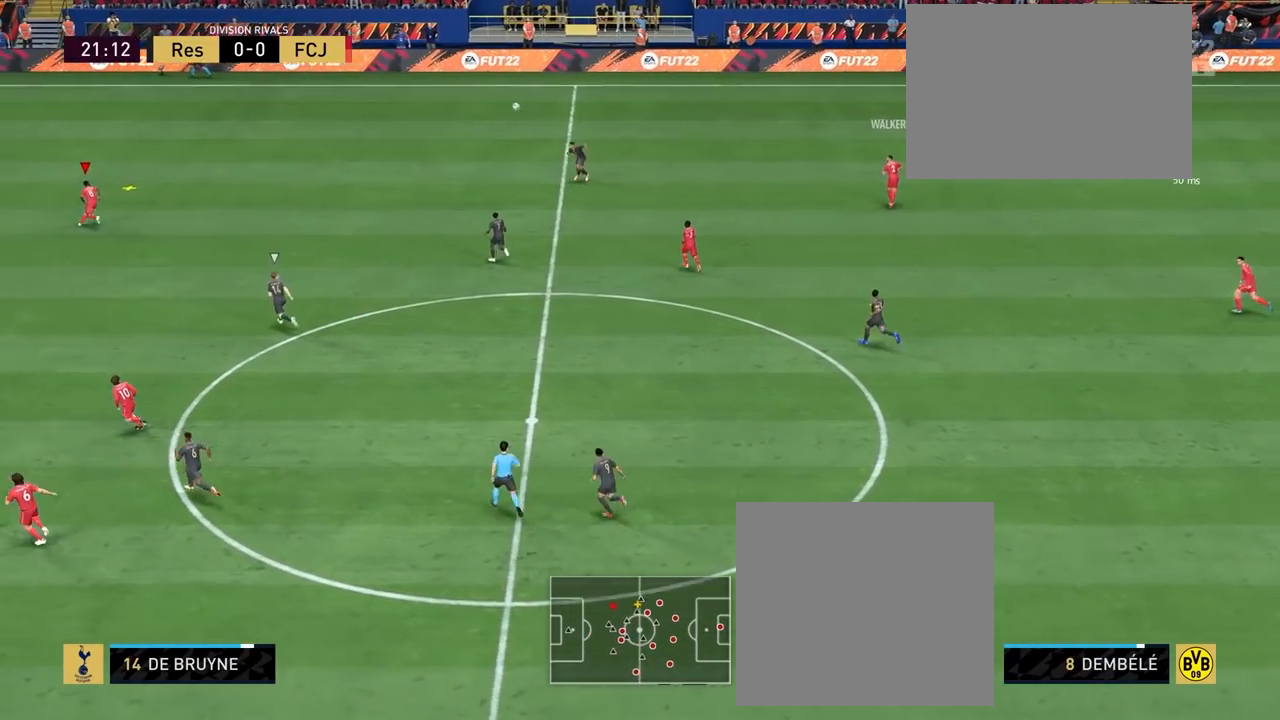
{"buttons": ["R2"], "left_stick": "left", "right_stick": "center", "events": []}
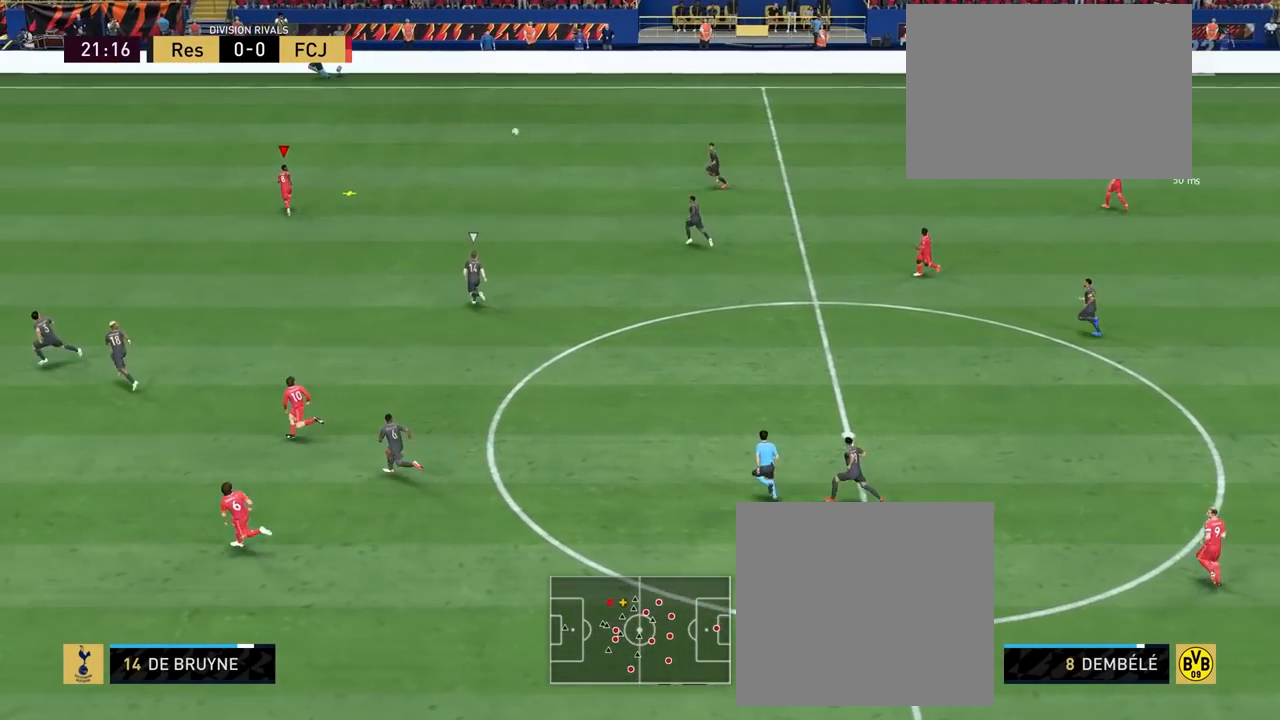
{"buttons": ["R2"], "left_stick": "left", "right_stick": "center", "events": []}
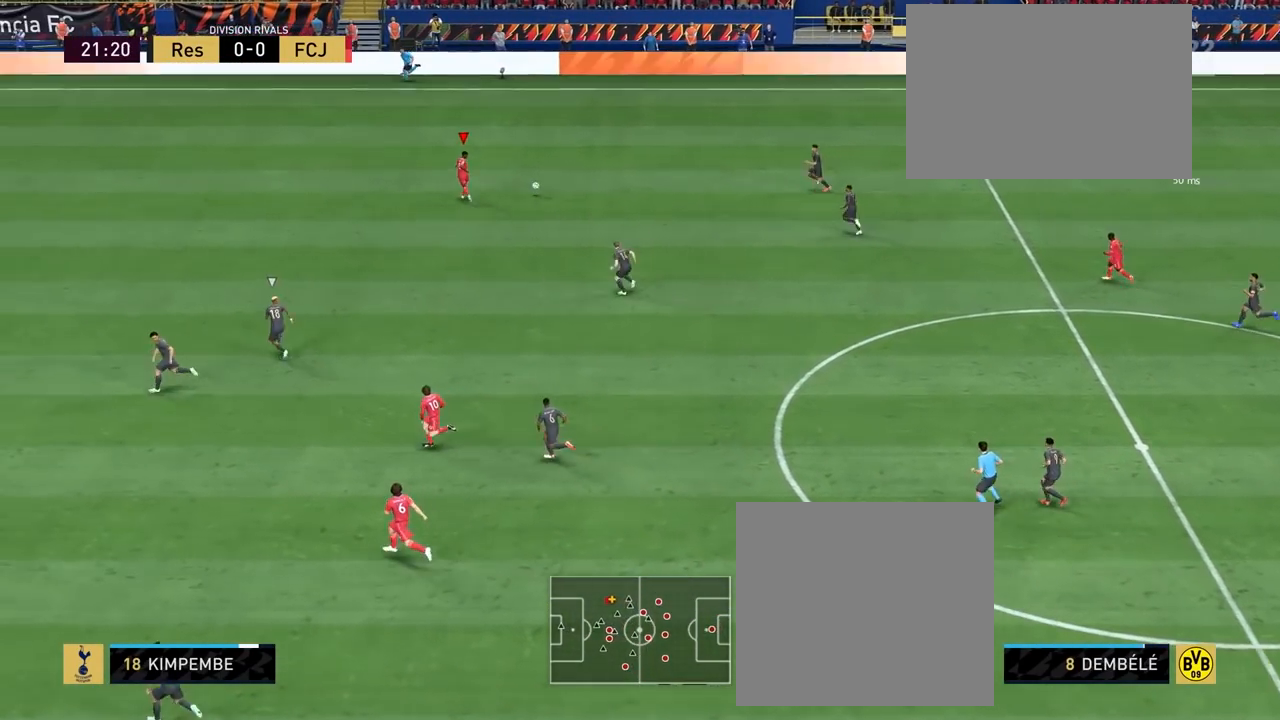
{"buttons": ["R2"], "left_stick": "left", "right_stick": "center", "events": []}
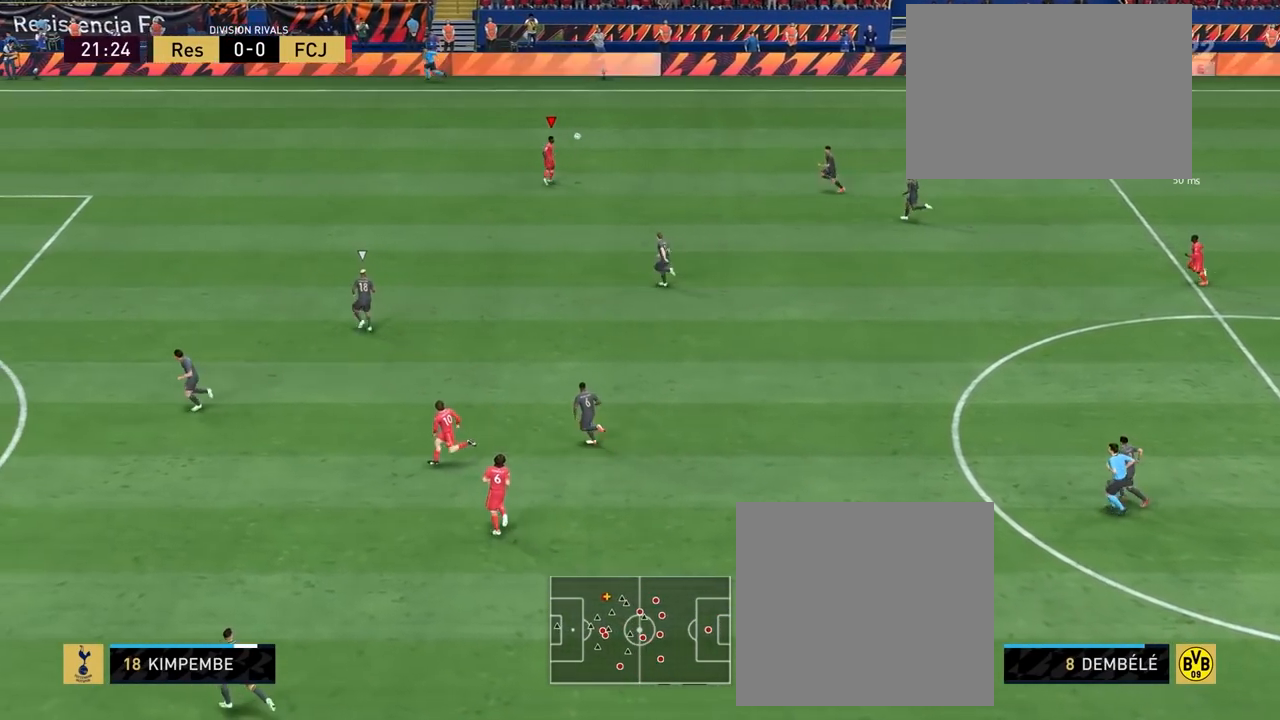
{"buttons": ["R2"], "left_stick": "up", "right_stick": "center", "events": [[17, "R2", "up"], [250, "R2", "down"], [367, "left_stick", "up-right"], [483, "left_stick", "up"]]}
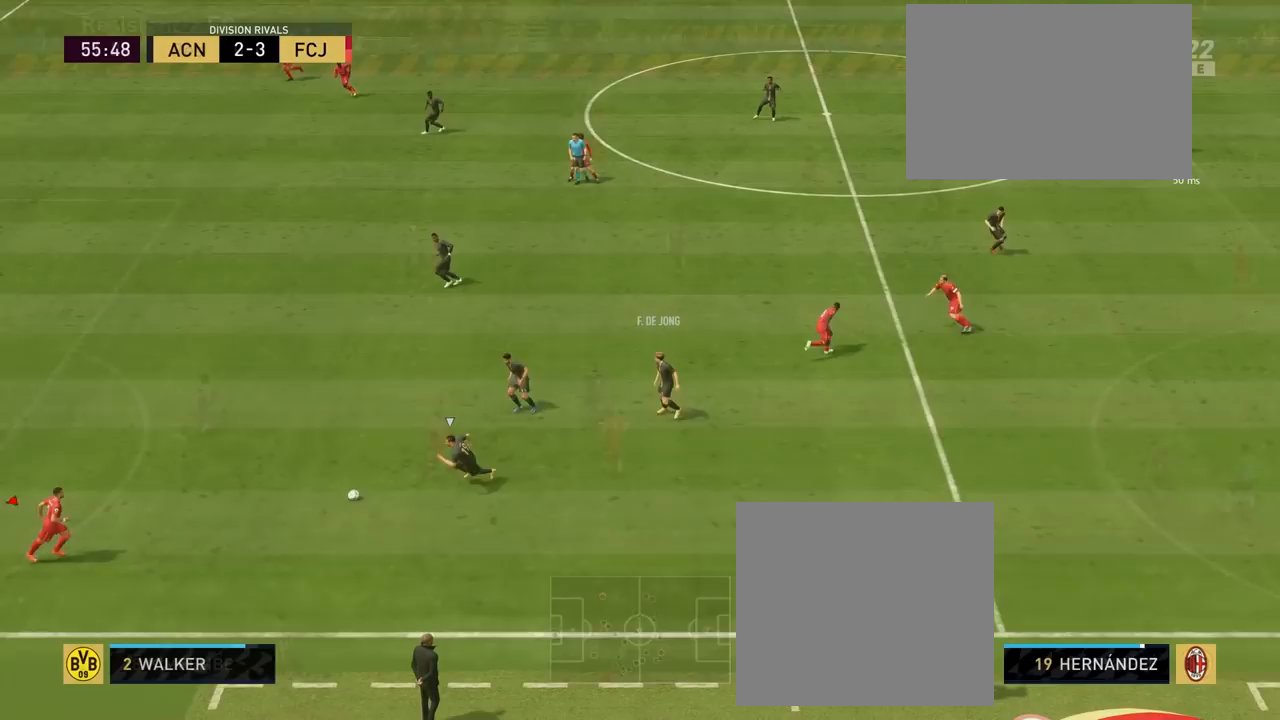
{"buttons": [], "left_stick": "up-left", "right_stick": "center", "events": [[17, "CROSS", "down"], [50, "R2", "up"], [117, "CROSS", "up"], [117, "left_stick", "up-left"]]}
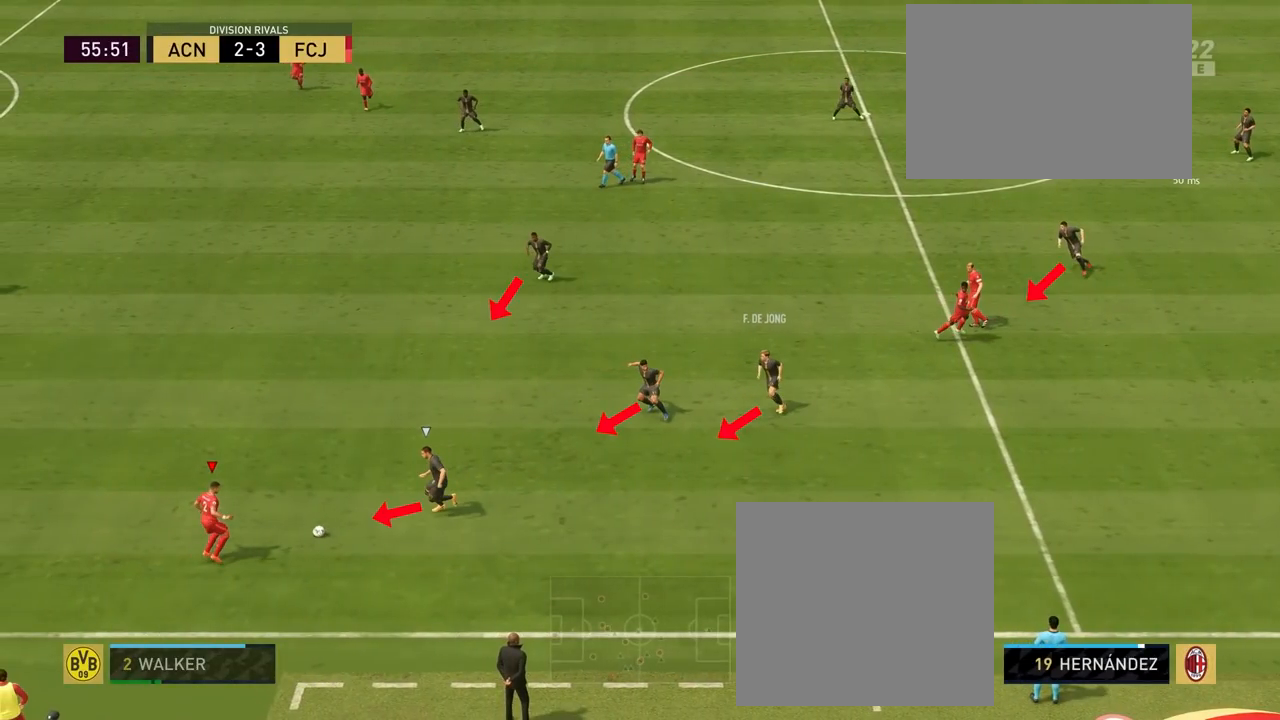
{"buttons": [], "left_stick": "up-left", "right_stick": "center", "events": []}
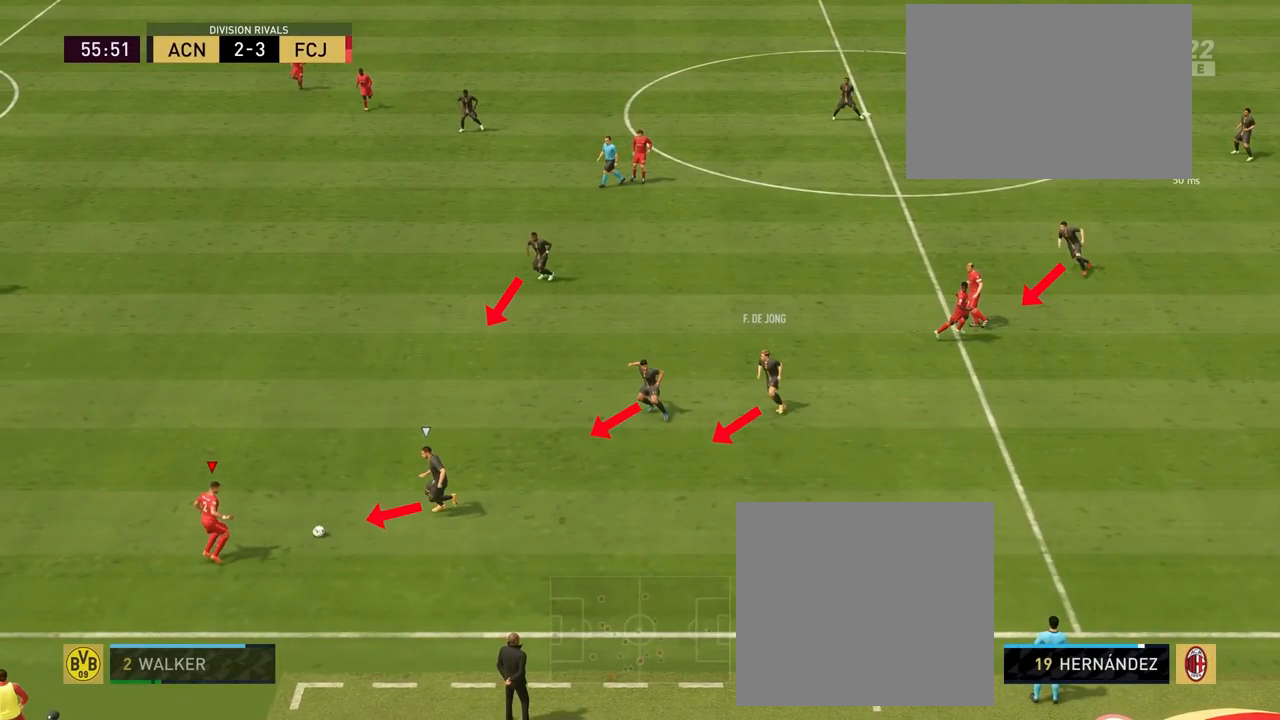
{"buttons": [], "left_stick": "up-left", "right_stick": "center", "events": []}
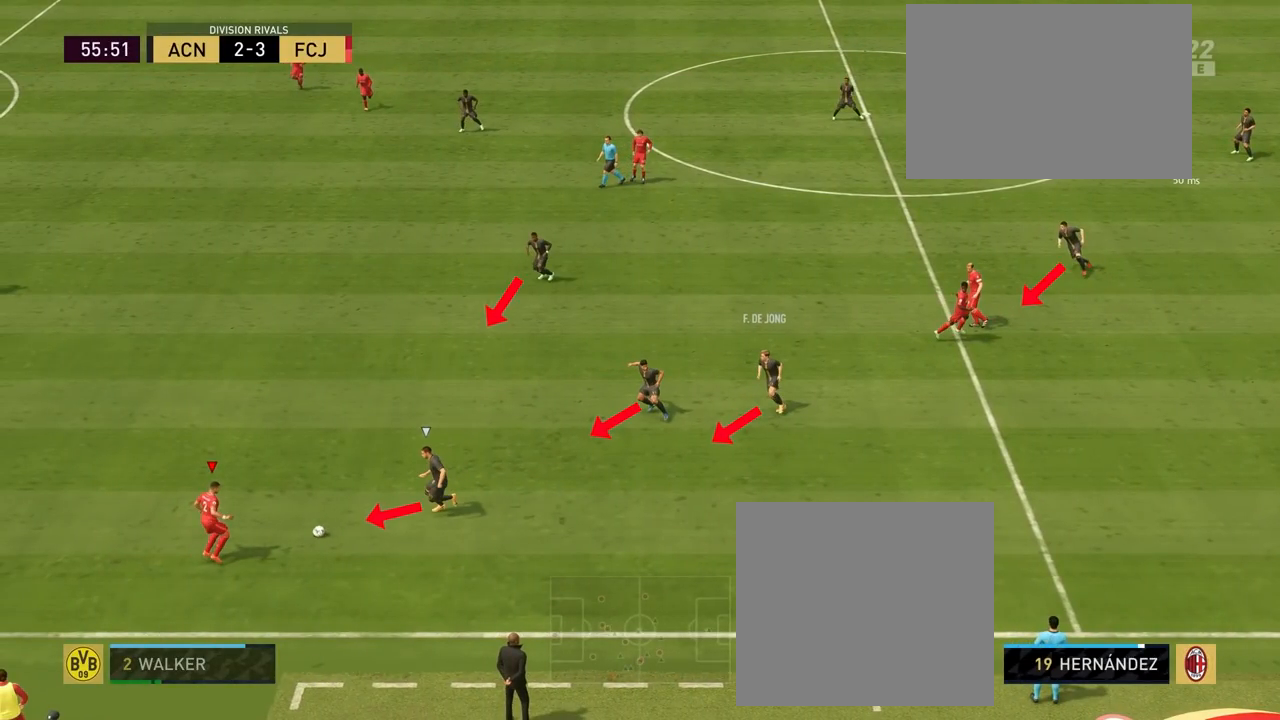
{"buttons": [], "left_stick": "up-left", "right_stick": "center", "events": []}
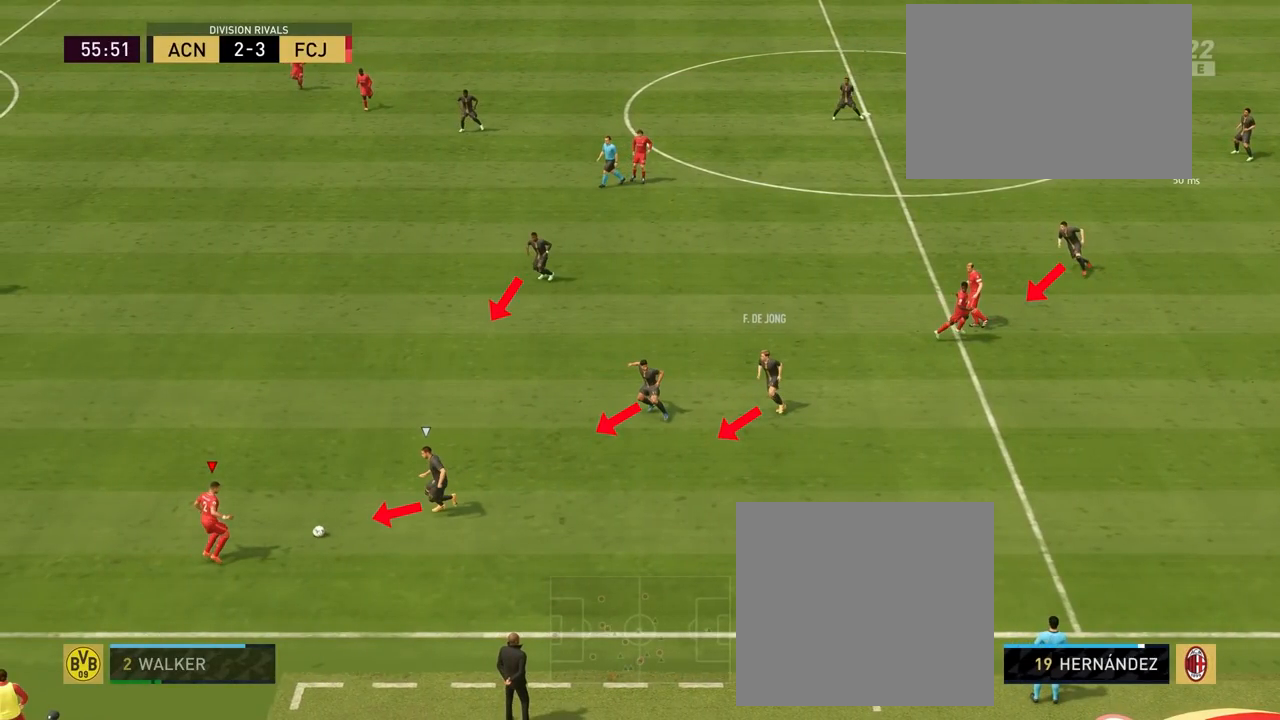
{"buttons": [], "left_stick": "up-left", "right_stick": "center", "events": []}
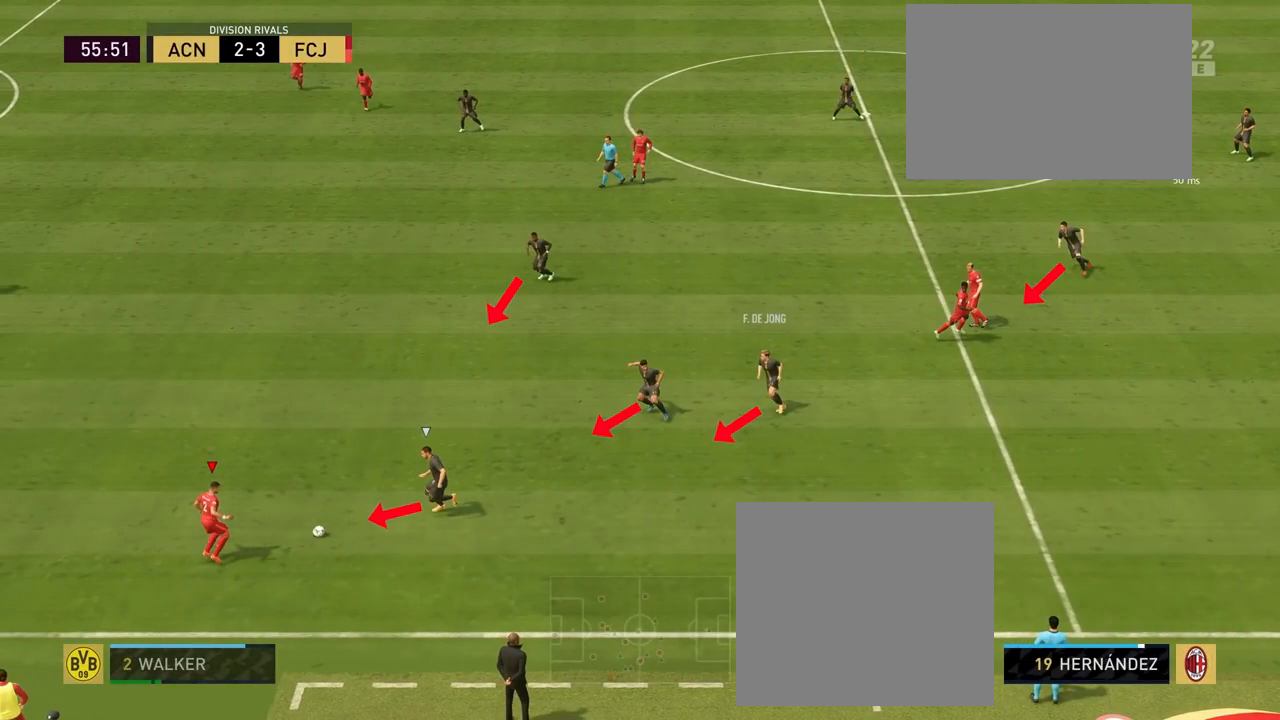
{"buttons": [], "left_stick": "up-left", "right_stick": "center", "events": []}
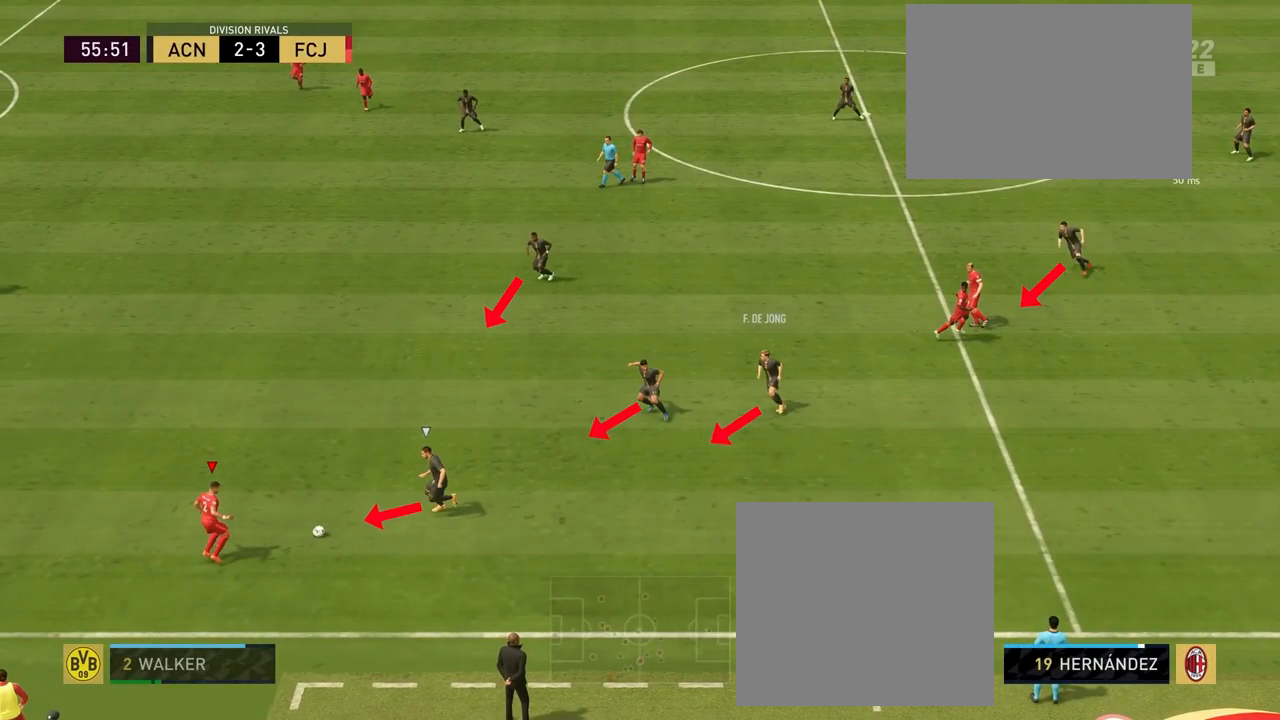
{"buttons": [], "left_stick": "up-left", "right_stick": "center", "events": []}
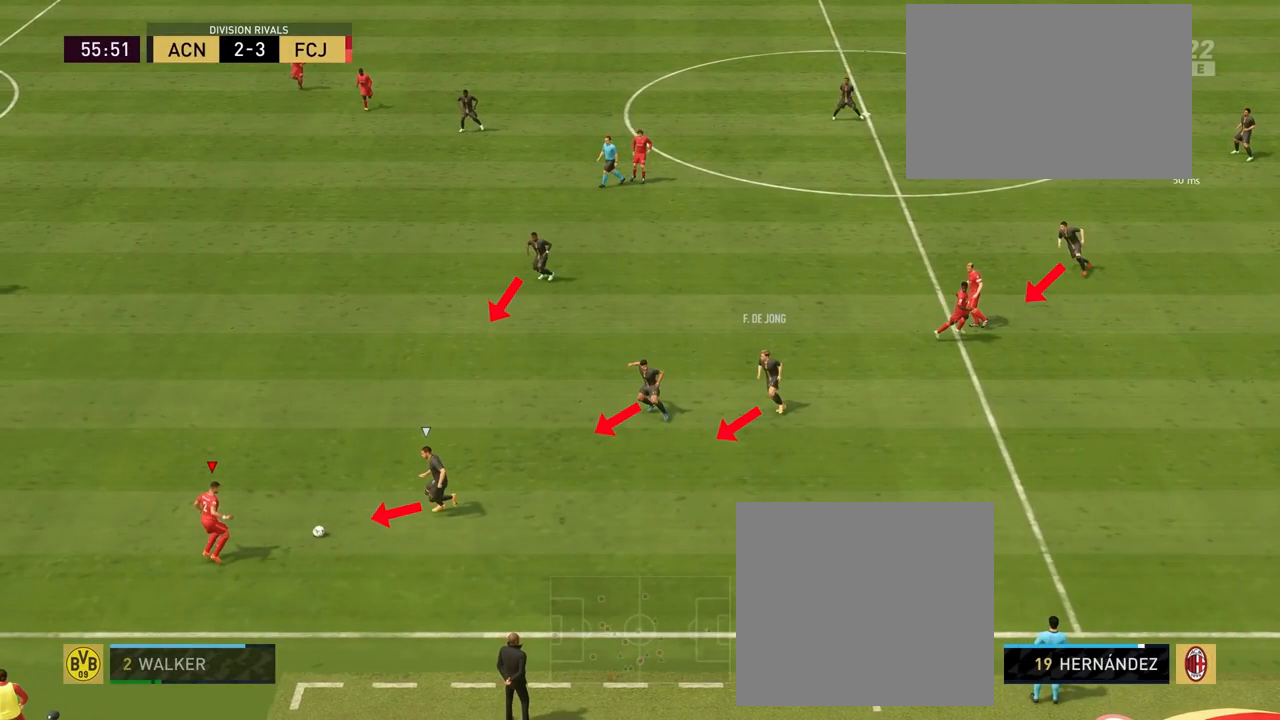
{"buttons": [], "left_stick": "up-left", "right_stick": "center", "events": []}